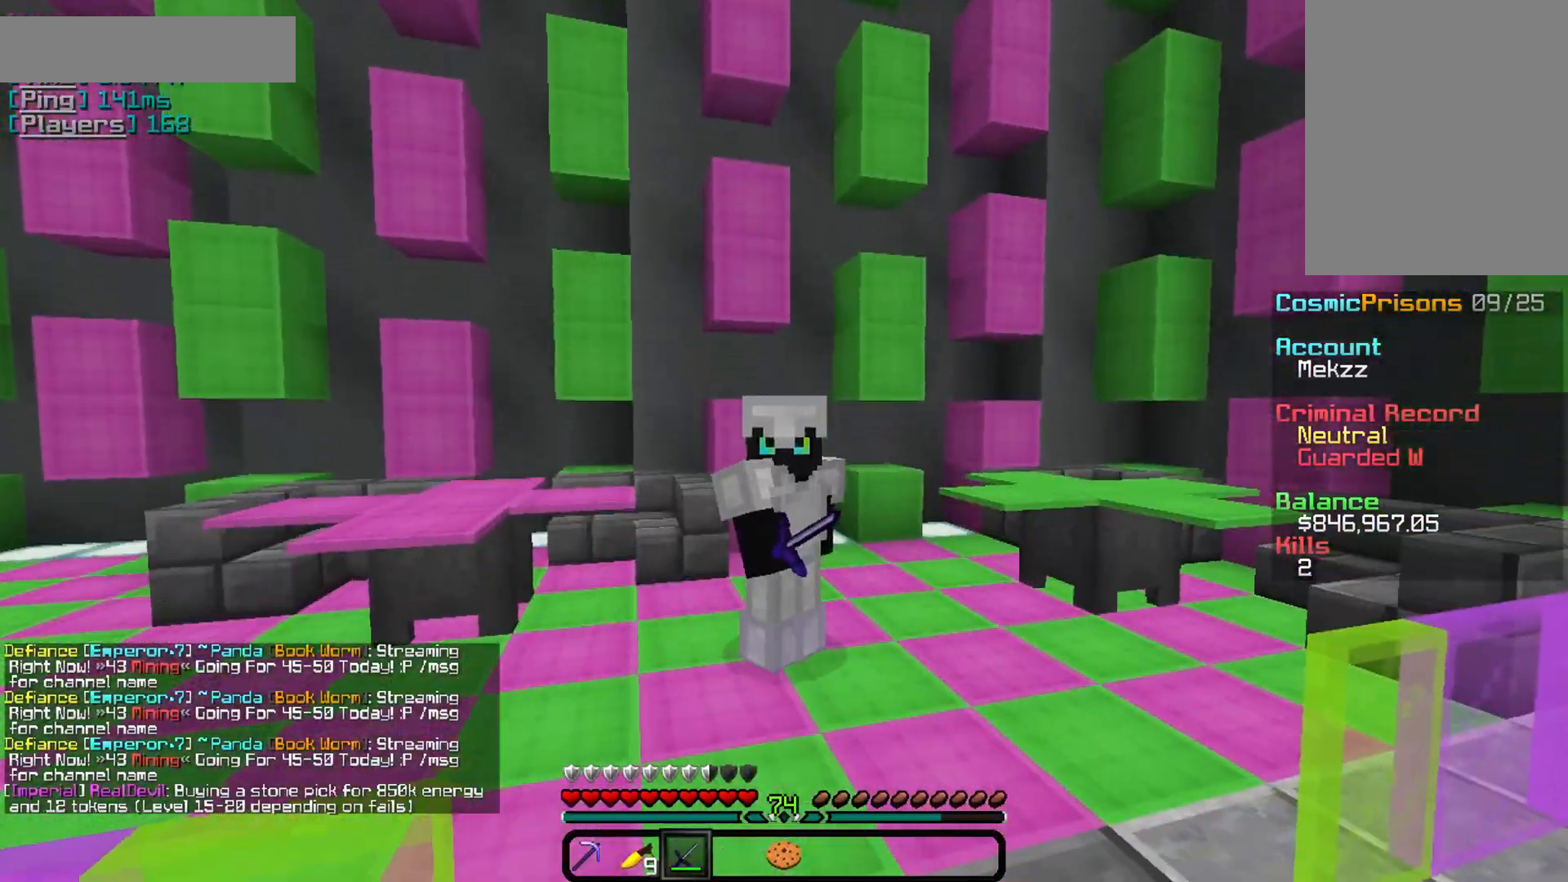
Gameplay with keyboard and mouse; each line is a JSON object with the keys and mouse buttons held at the frame after it. "events" lists presses ("down") and releases ("up") of "a", "d", "s", "w", "mouse_left" and "mouse_right" between this image and that frame as [ms after this image, input, new state], when the widget could be followed in between. "mouse_left", "mouse_right" = the "left", "right" buttons of the "mouse" list. No other keys are recorded. Fast repeated clicks can show as one long hold. Mouse movement is not recorded.
{"keys": ["w"], "mouse": [], "events": [[300, "w", "down"]]}
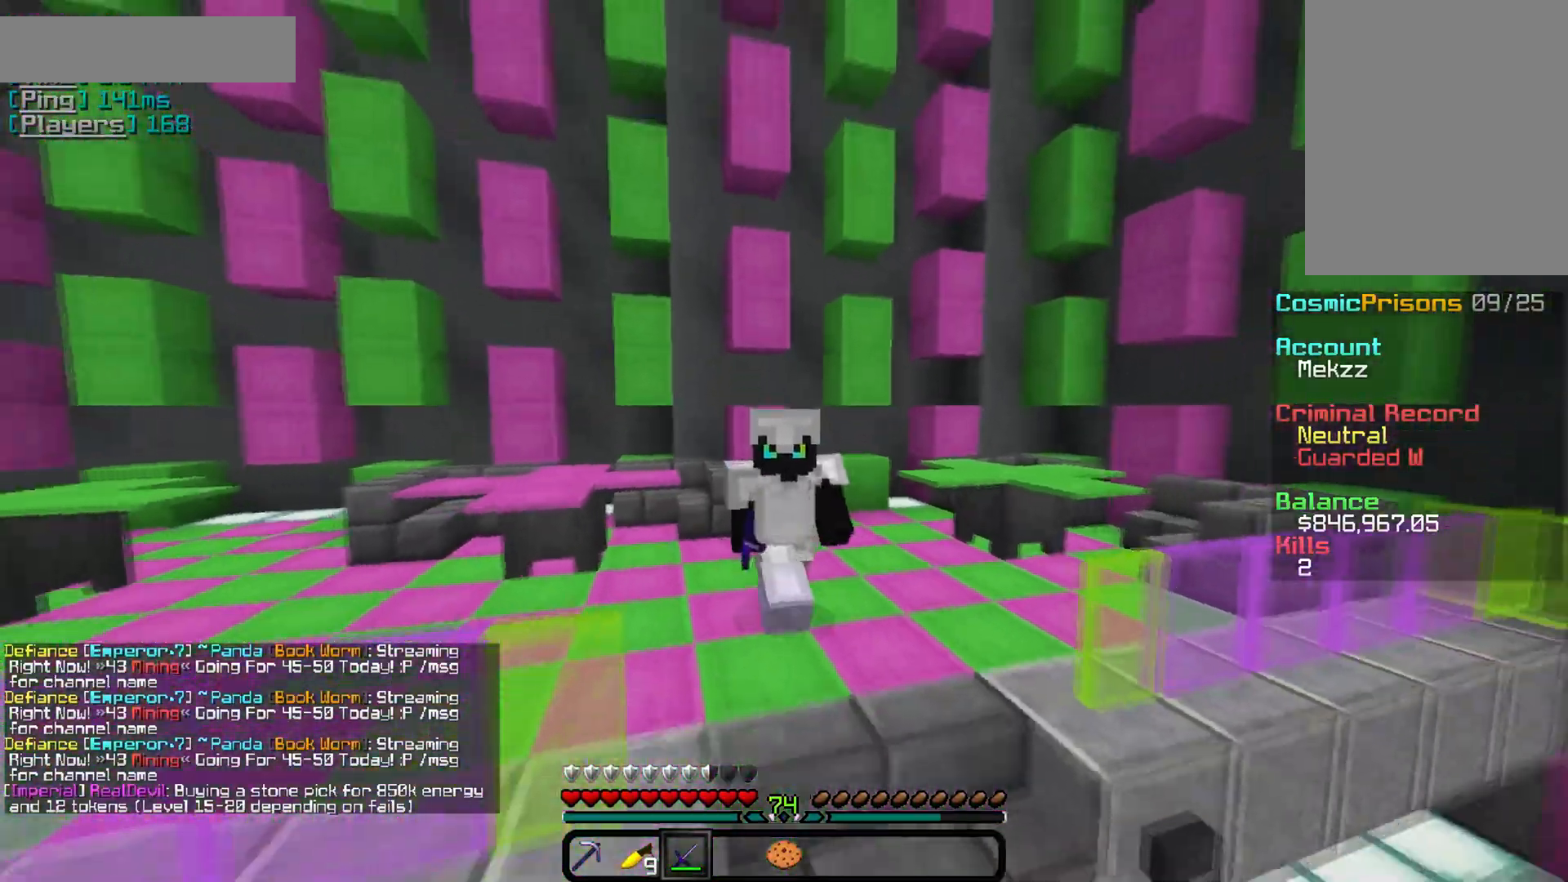
{"keys": ["w"], "mouse": [], "events": []}
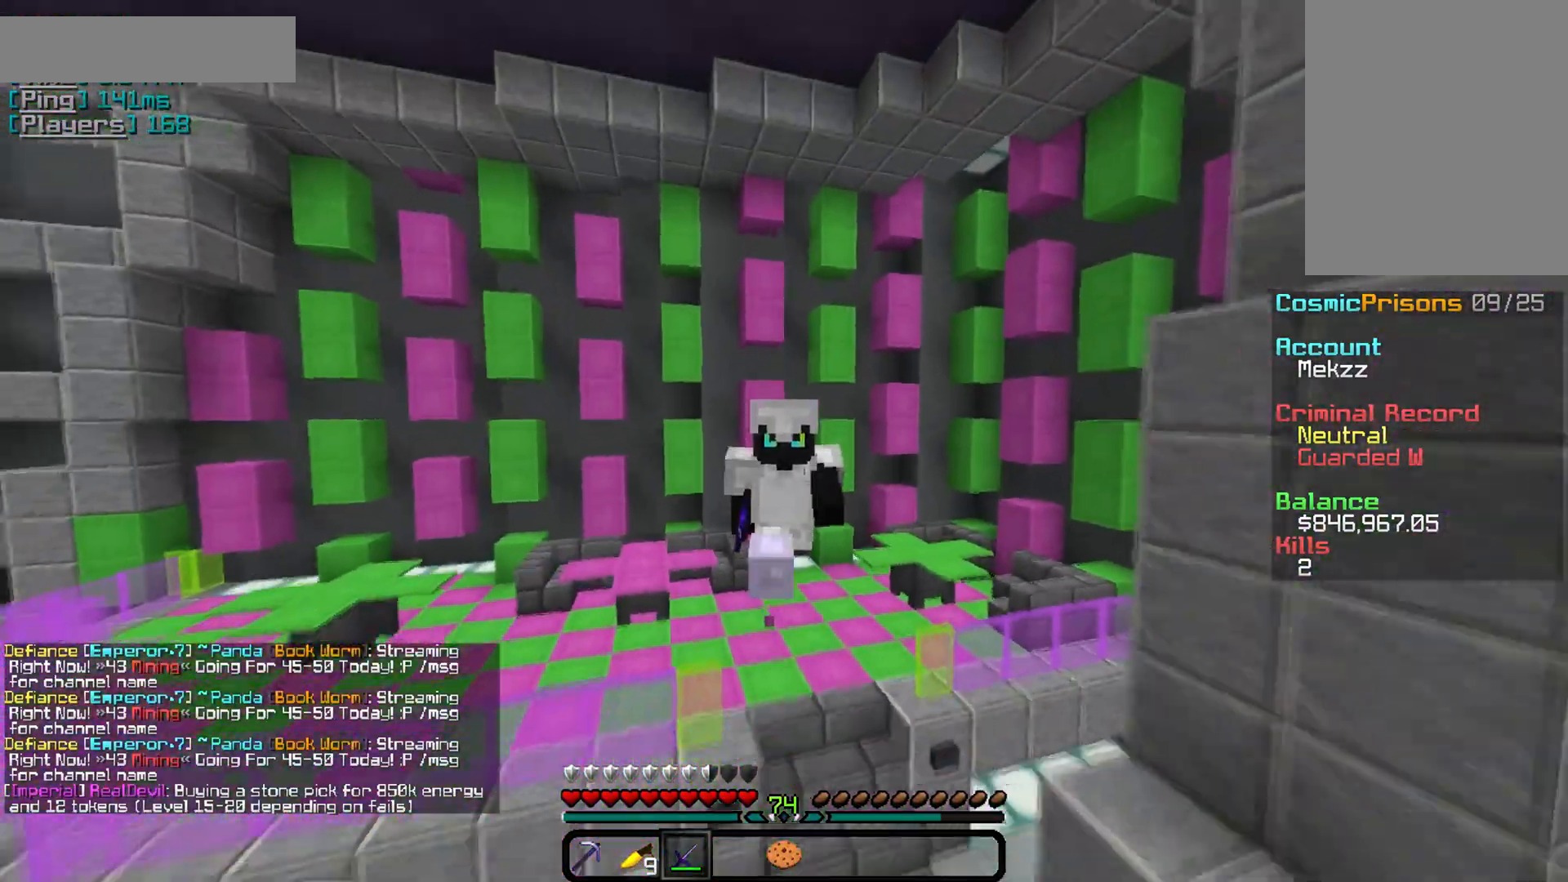
{"keys": ["d", "w"], "mouse": [], "events": [[183, "d", "down"]]}
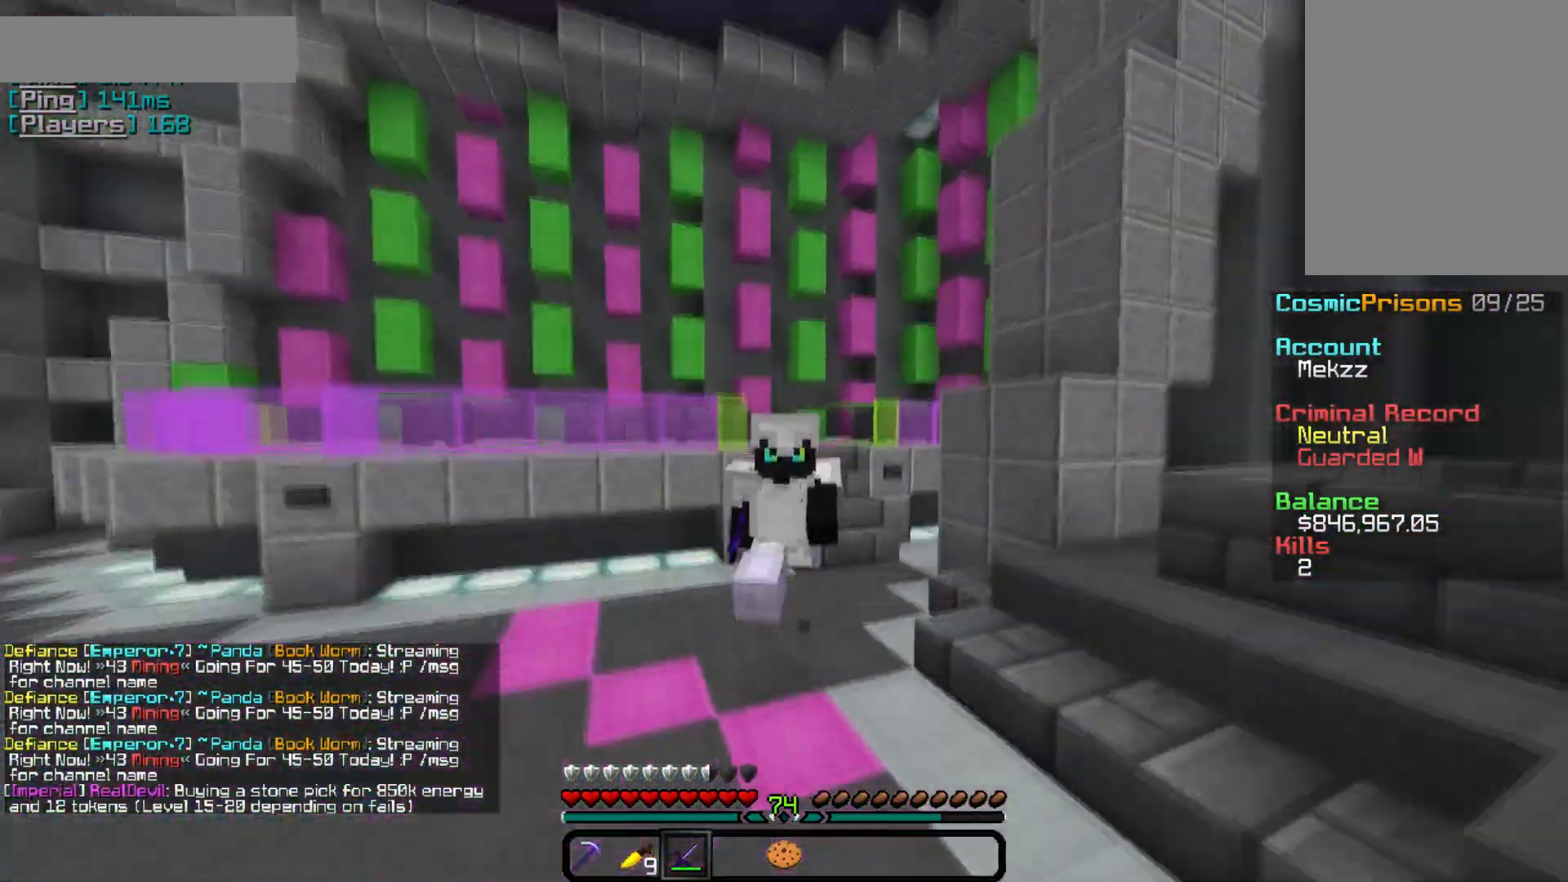
{"keys": ["w"], "mouse": [], "events": [[117, "d", "up"]]}
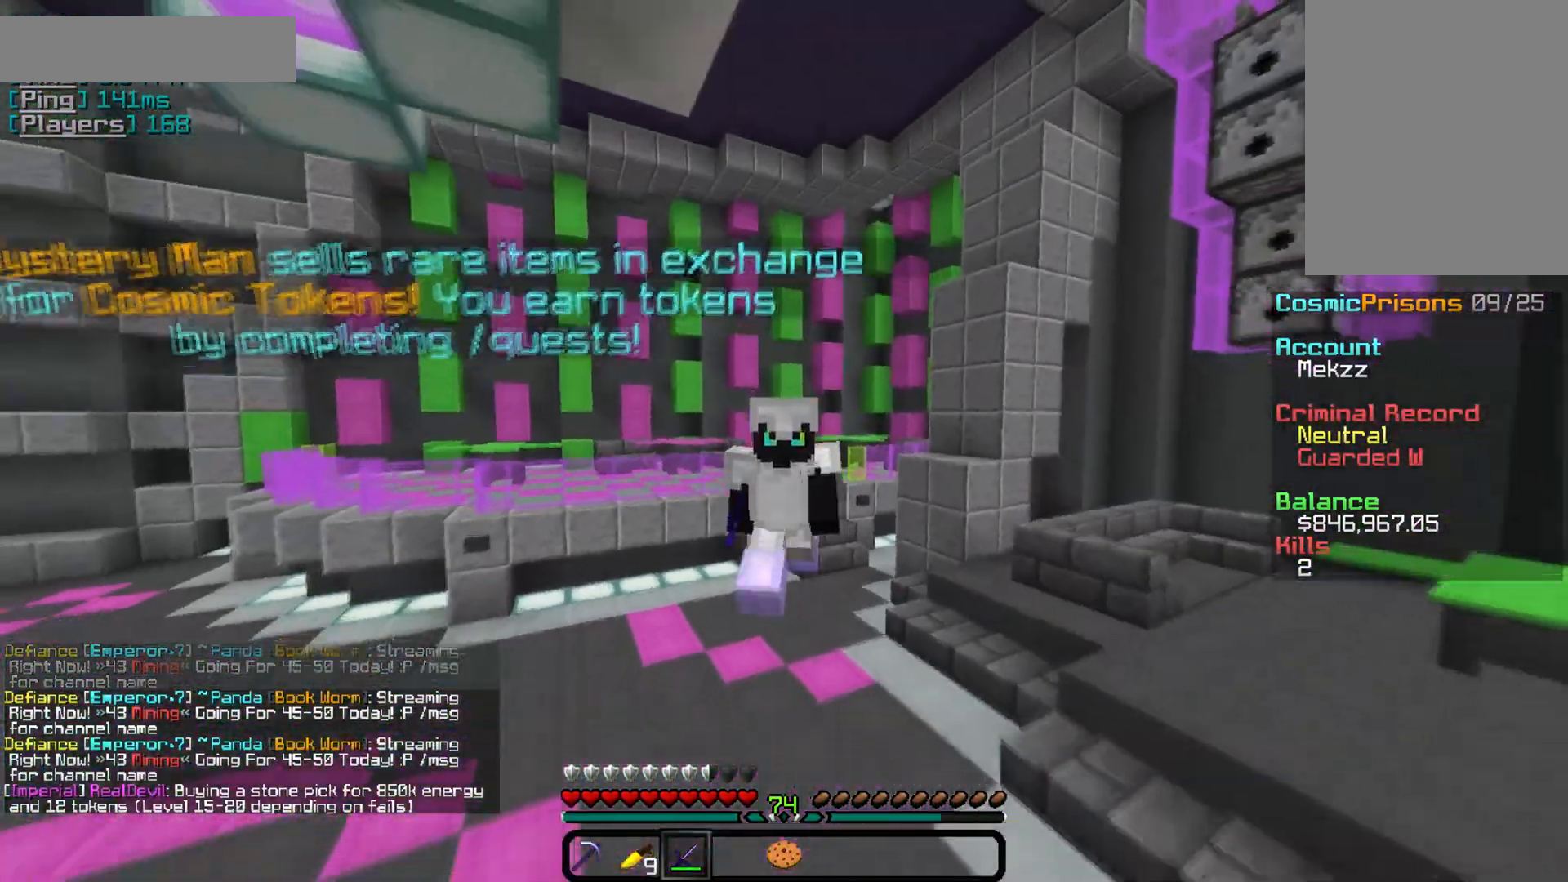
{"keys": ["w"], "mouse": [], "events": []}
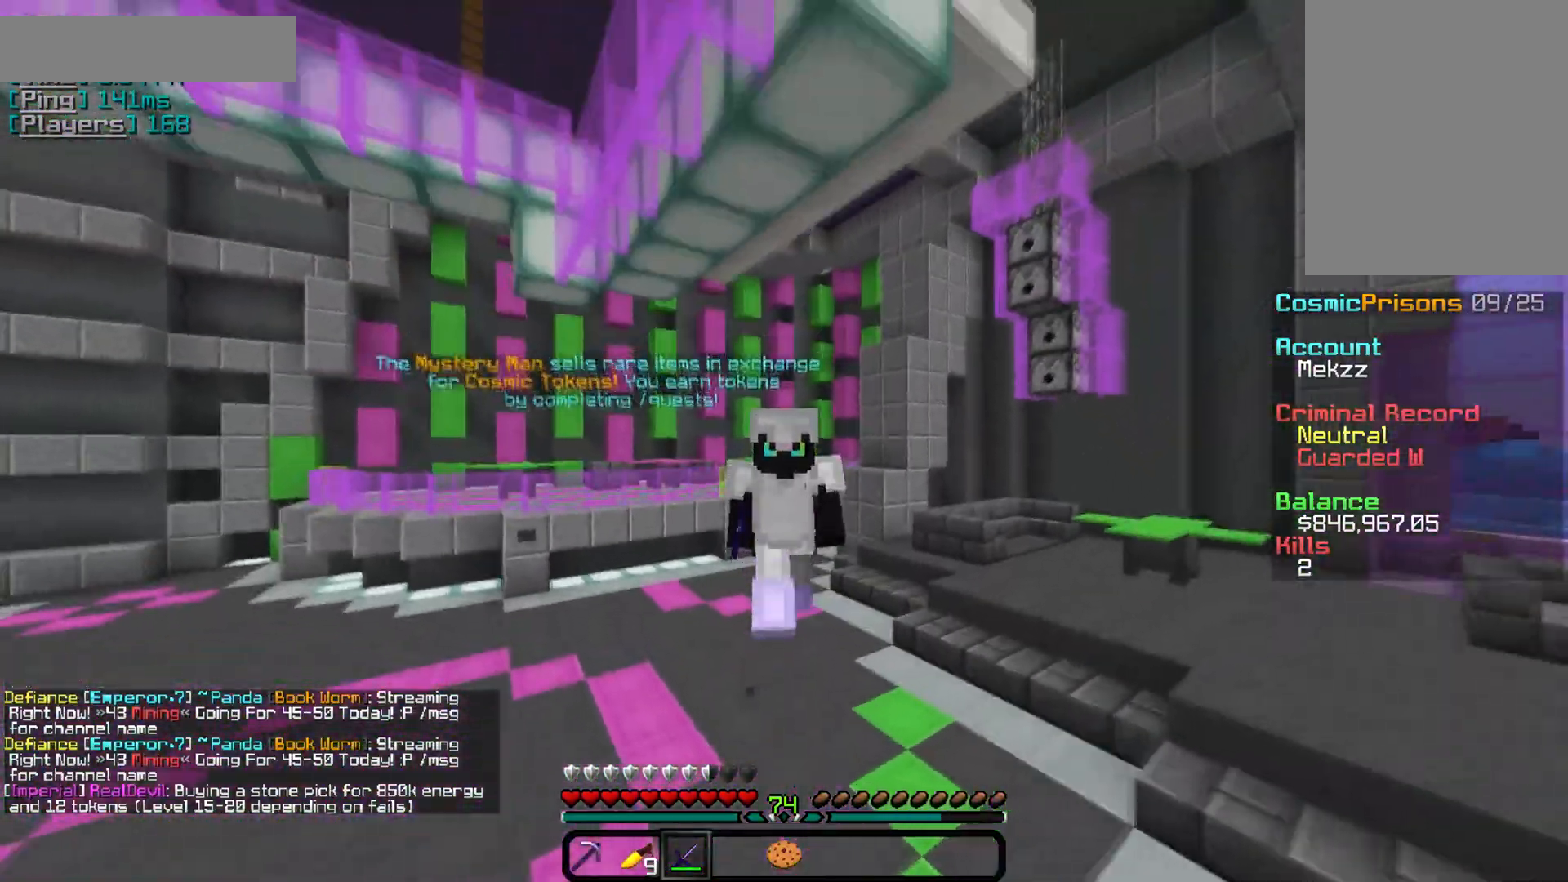
{"keys": ["w"], "mouse": [], "events": []}
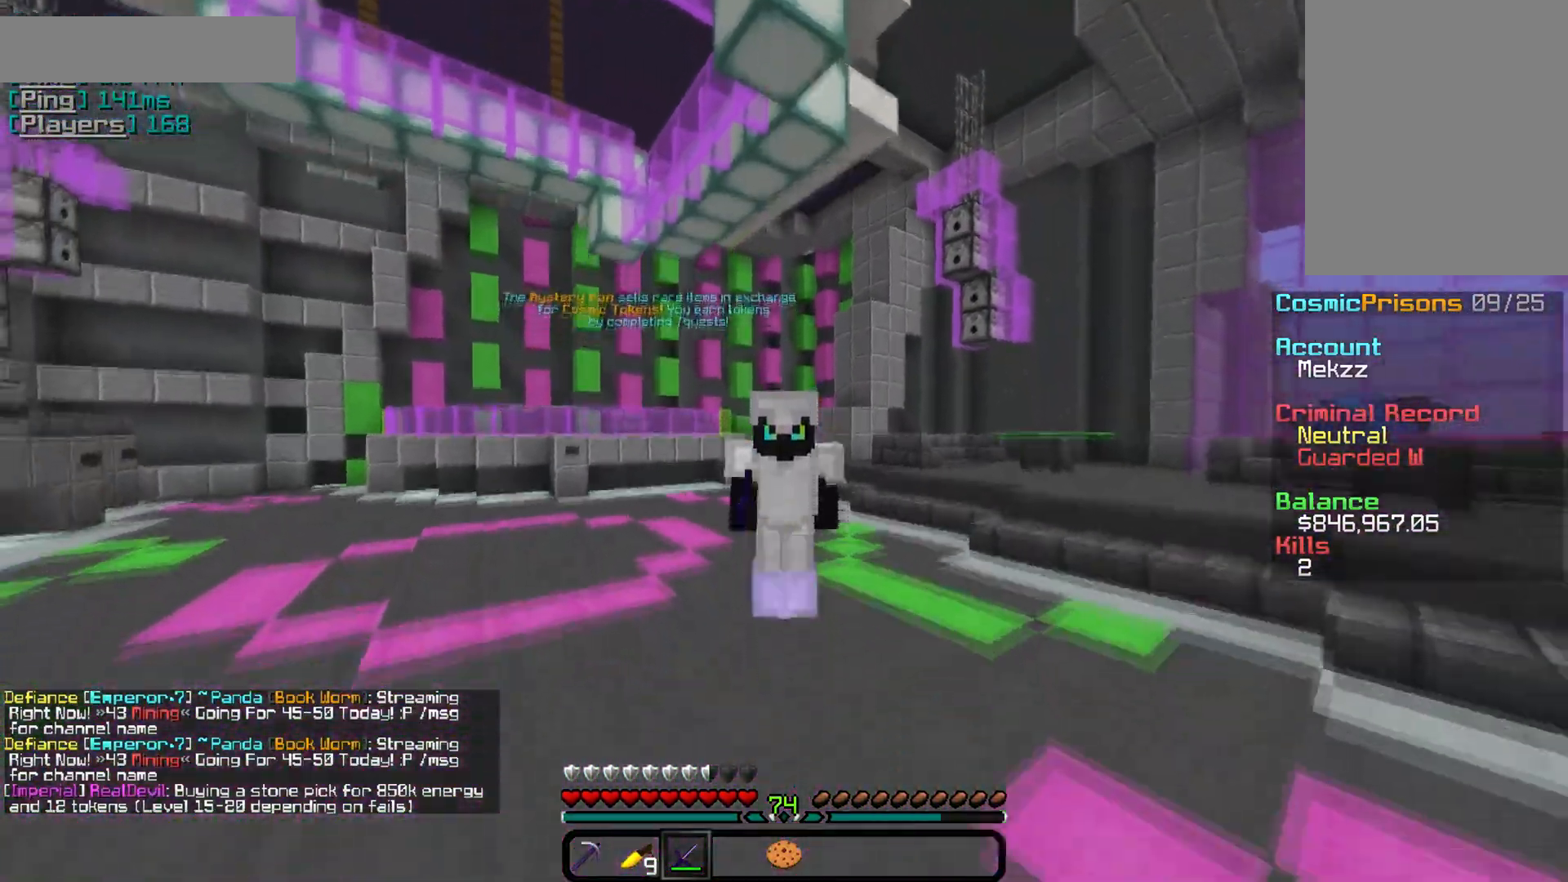
{"keys": ["d", "w"], "mouse": ["right"], "events": [[167, "d", "down"], [384, "mouse_right", "down"]]}
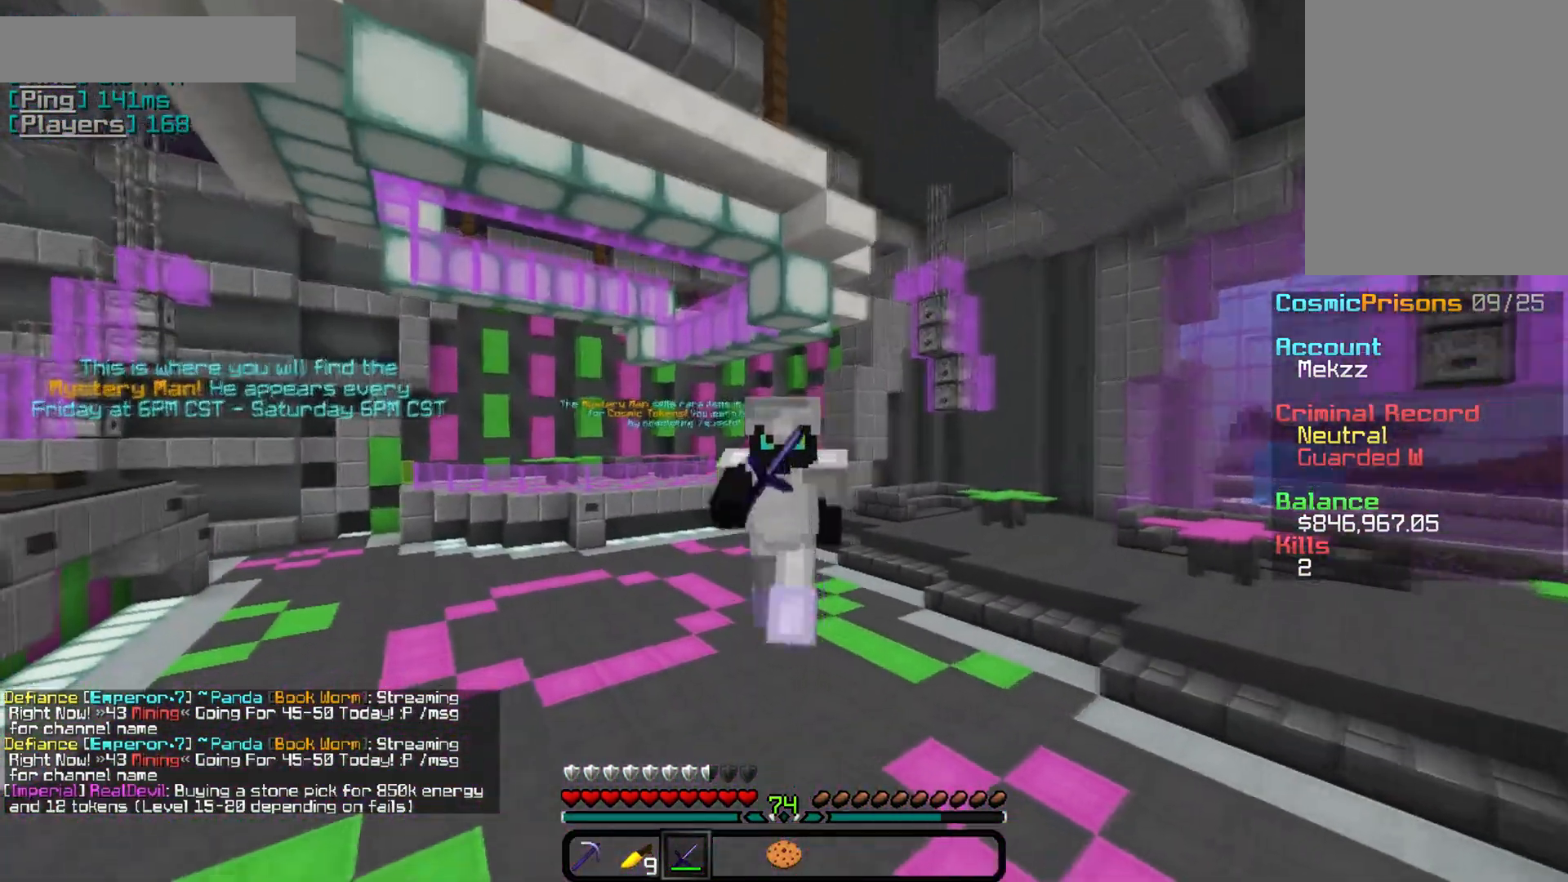
{"keys": ["a", "s"], "mouse": ["right"], "events": [[34, "d", "up"], [67, "w", "up"], [217, "s", "down"], [301, "a", "down"]]}
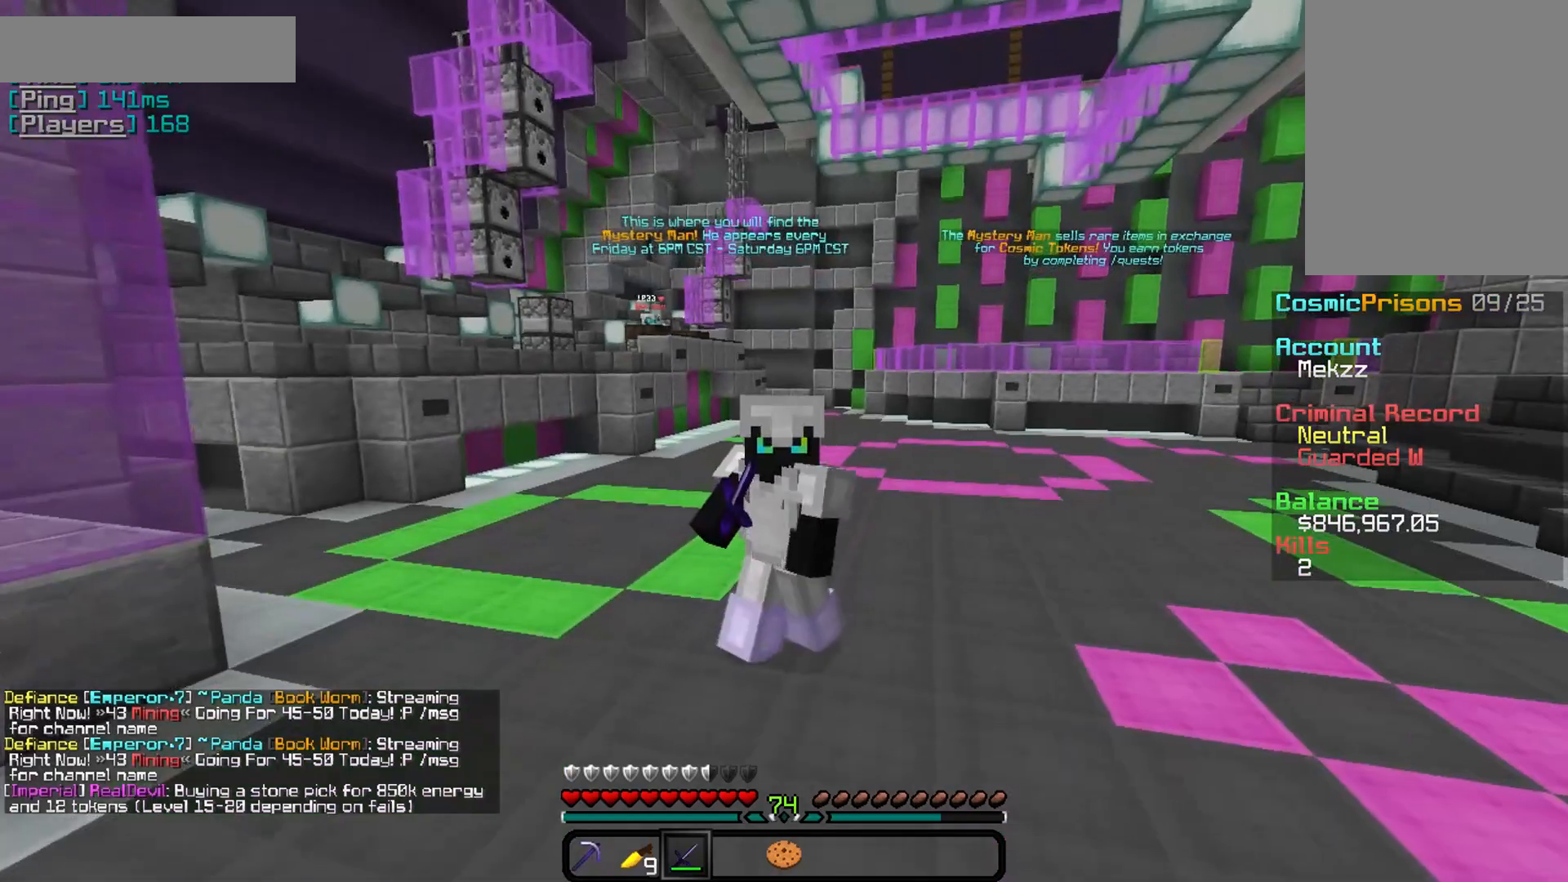
{"keys": ["a", "s"], "mouse": ["right"], "events": []}
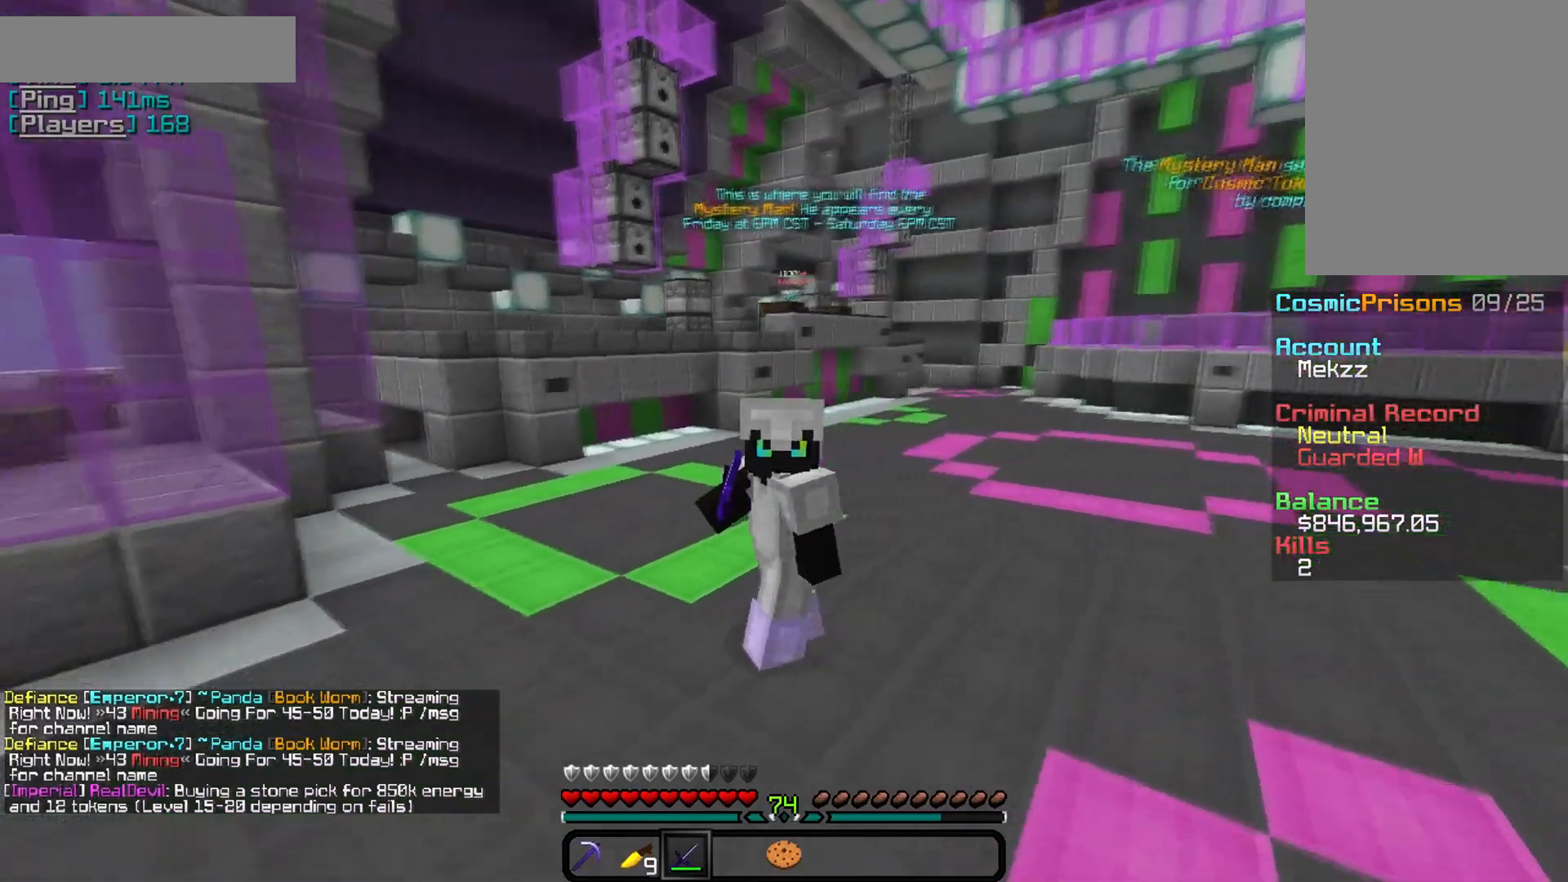
{"keys": ["a"], "mouse": ["right"], "events": [[117, "s", "up"]]}
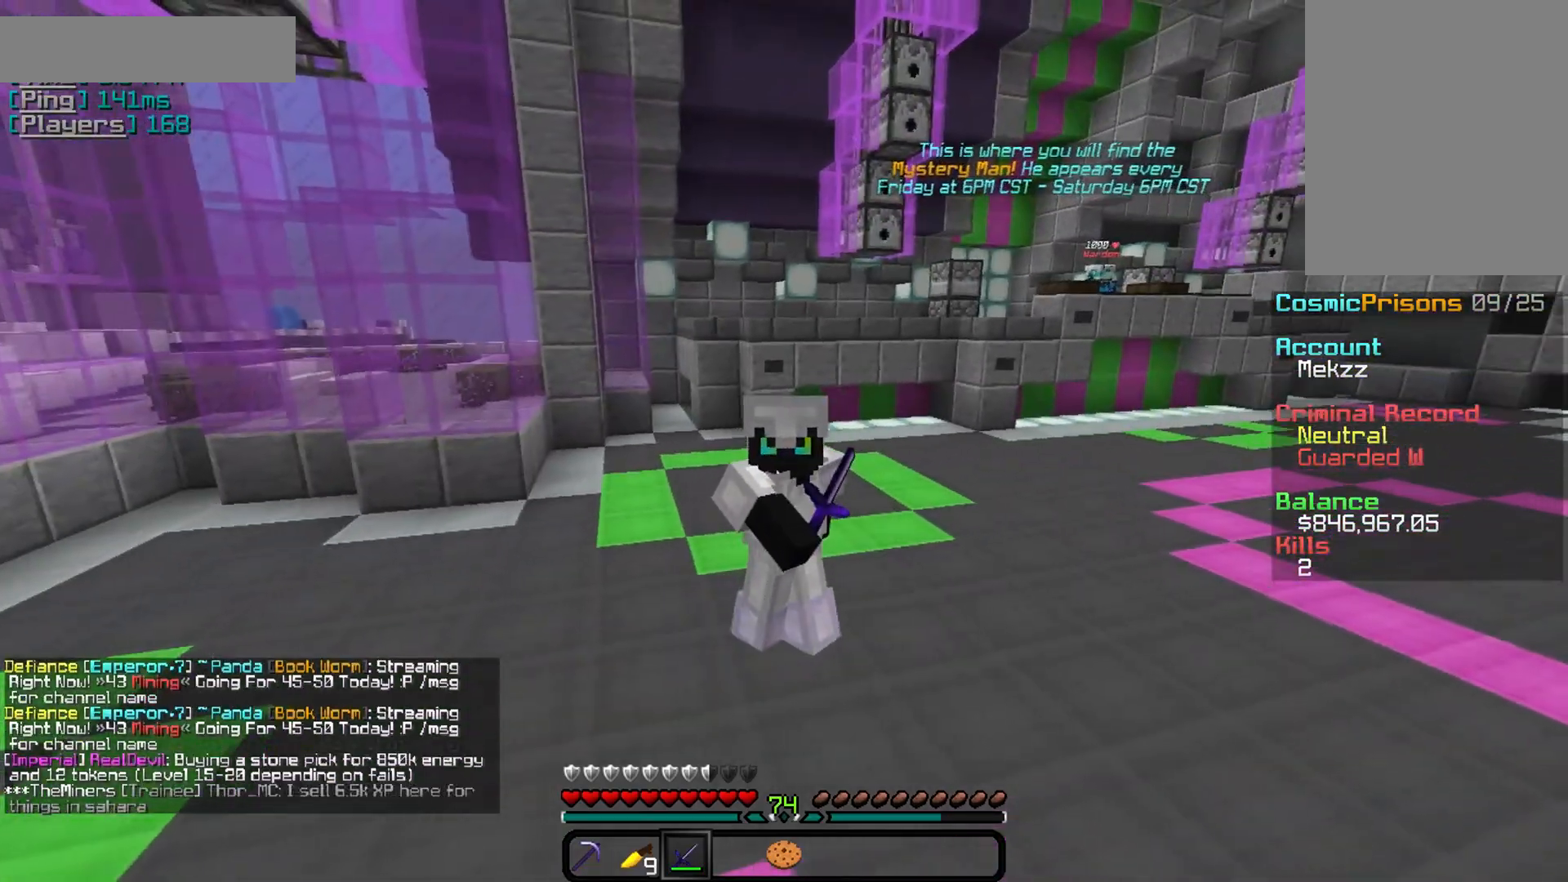
{"keys": ["a"], "mouse": ["right"], "events": []}
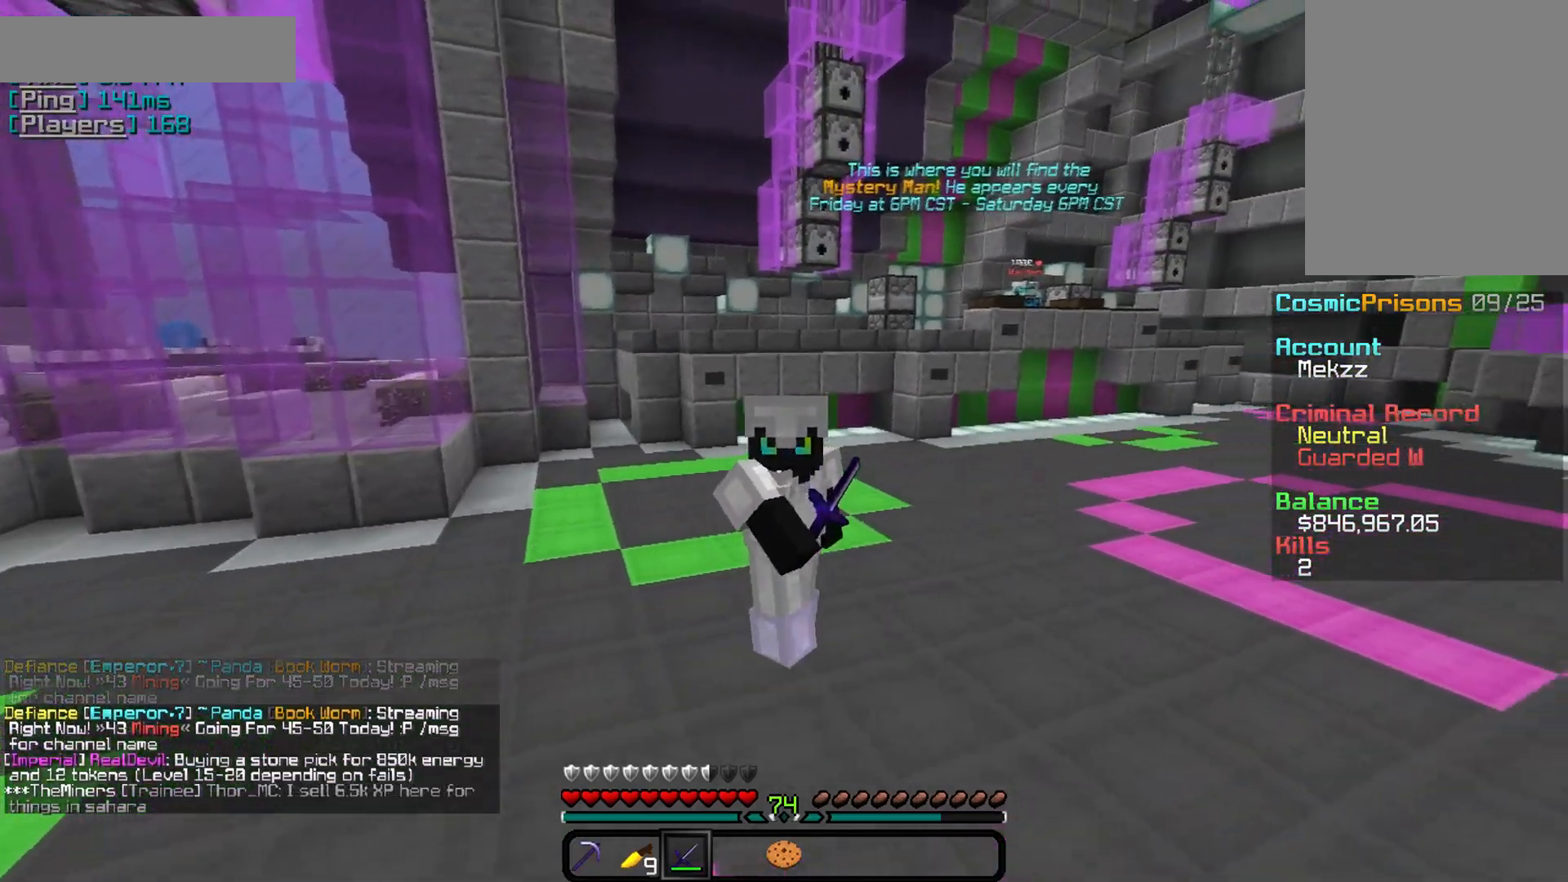
{"keys": ["d"], "mouse": ["right"], "events": [[201, "a", "up"], [301, "d", "down"]]}
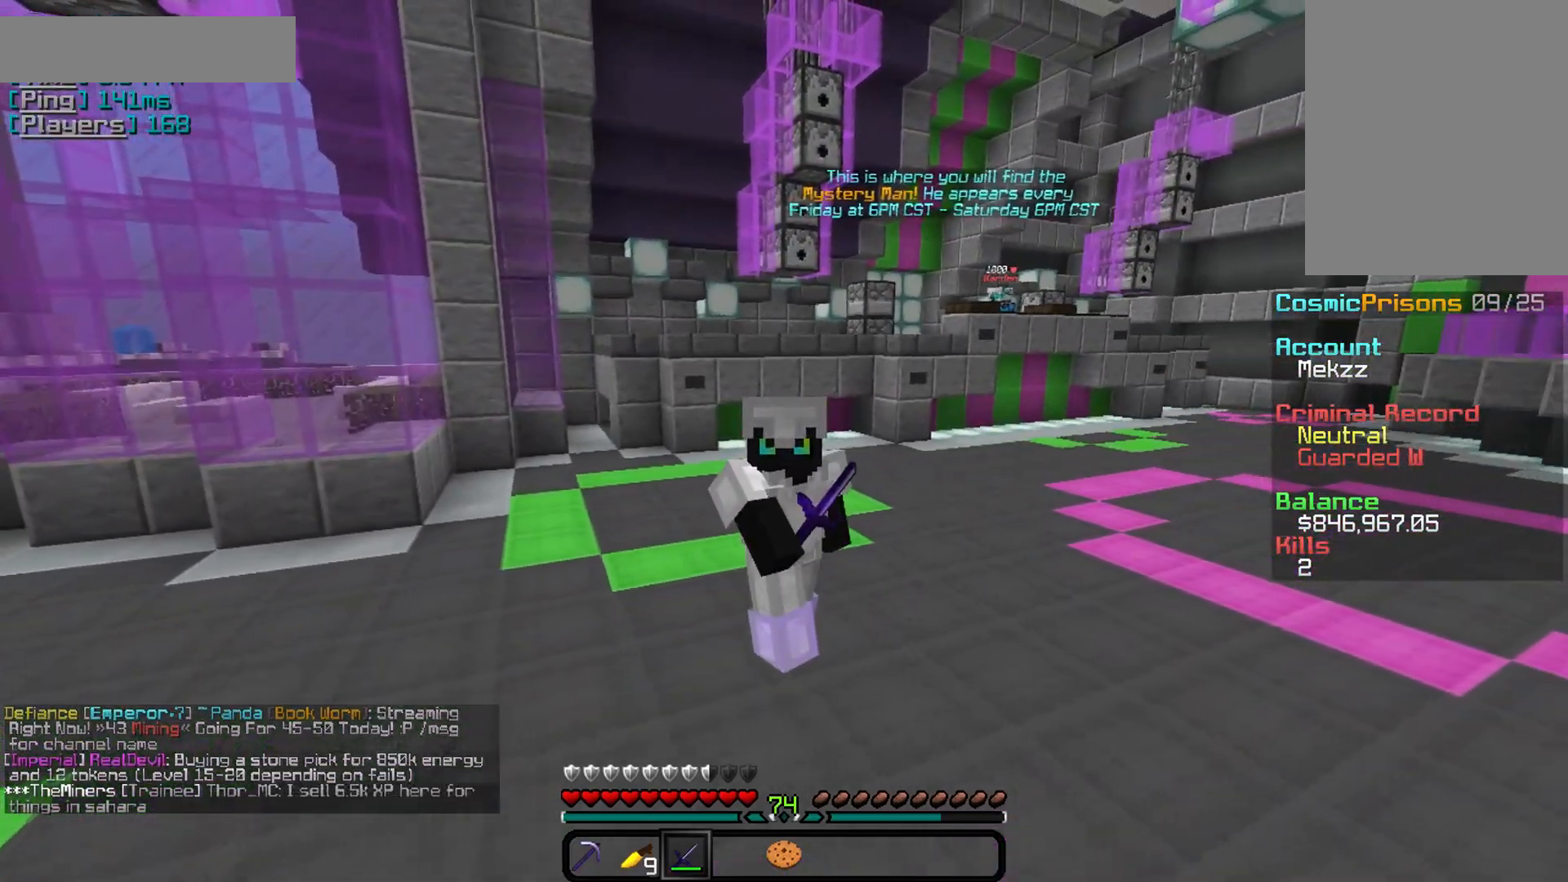
{"keys": [], "mouse": ["right"], "events": [[267, "d", "up"]]}
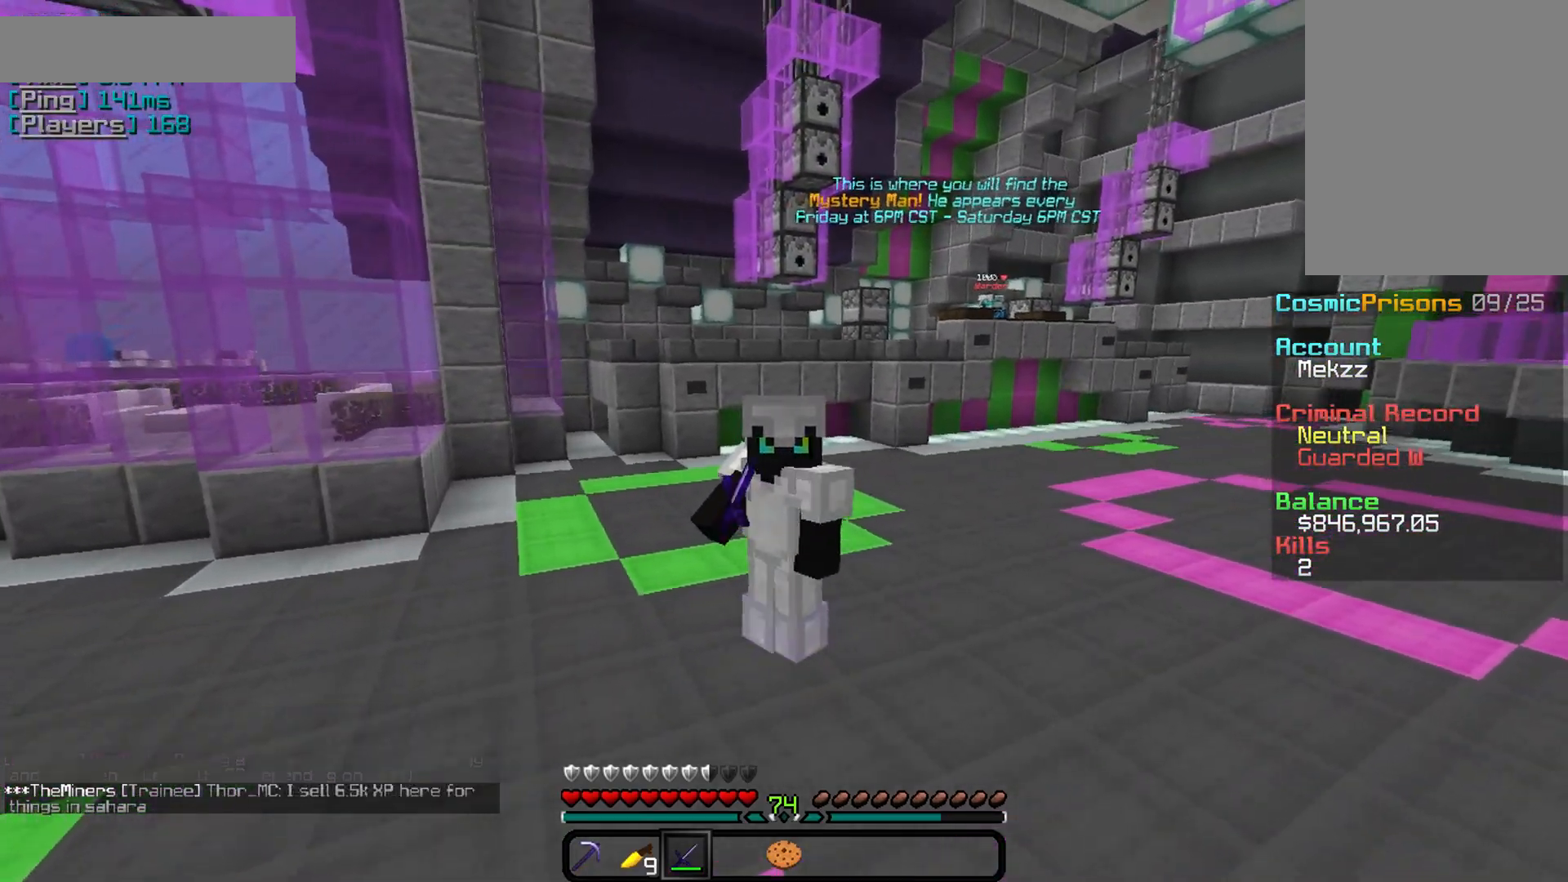
{"keys": [], "mouse": ["right"], "events": []}
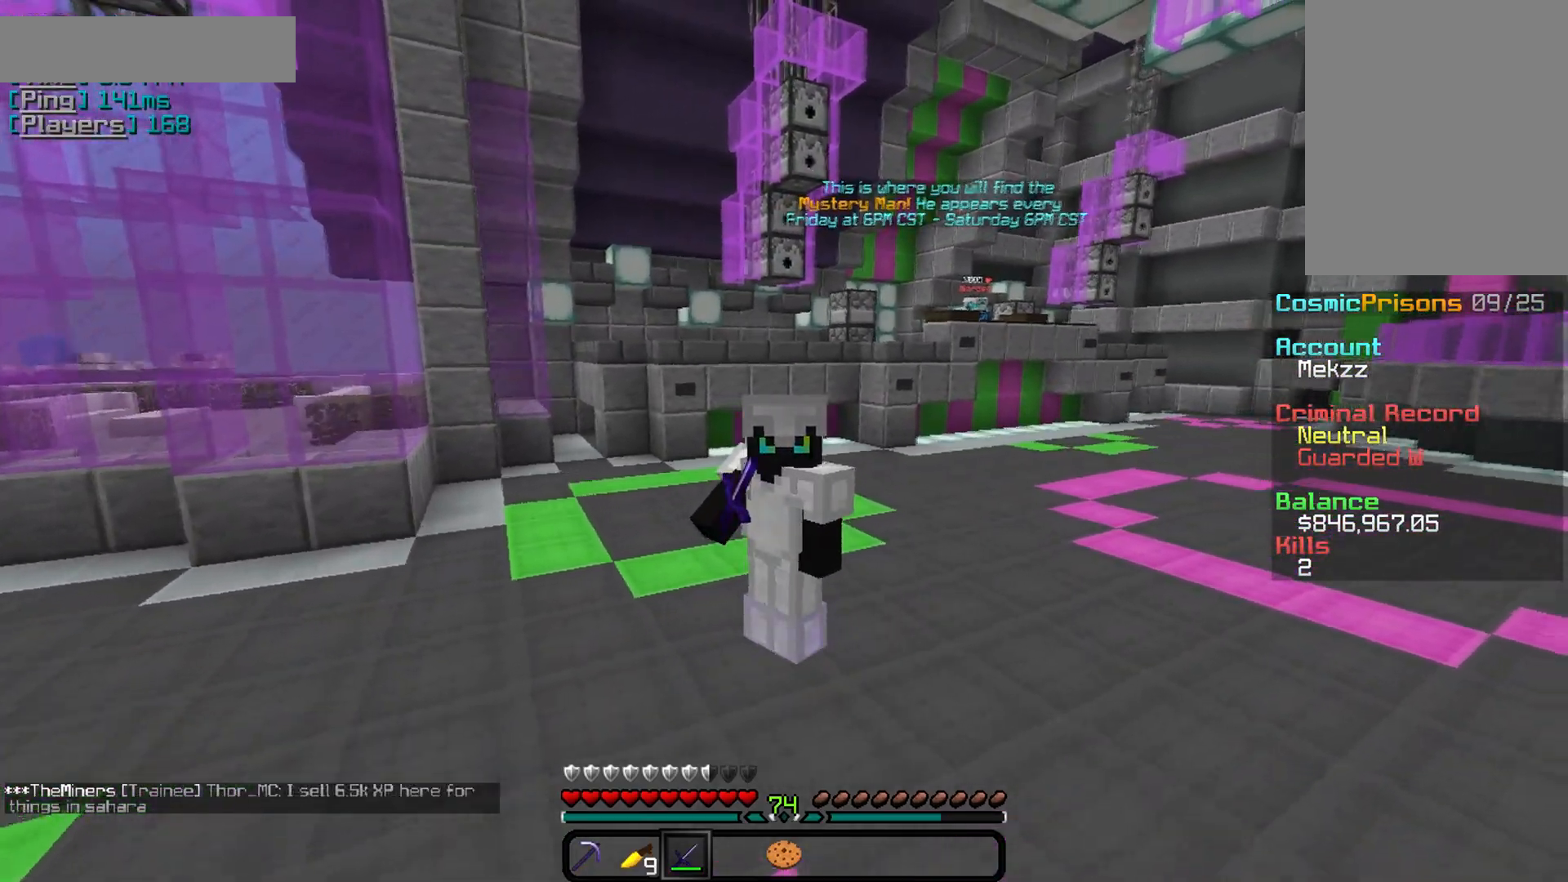
{"keys": [], "mouse": ["right"], "events": [[133, "a", "down"], [400, "a", "up"]]}
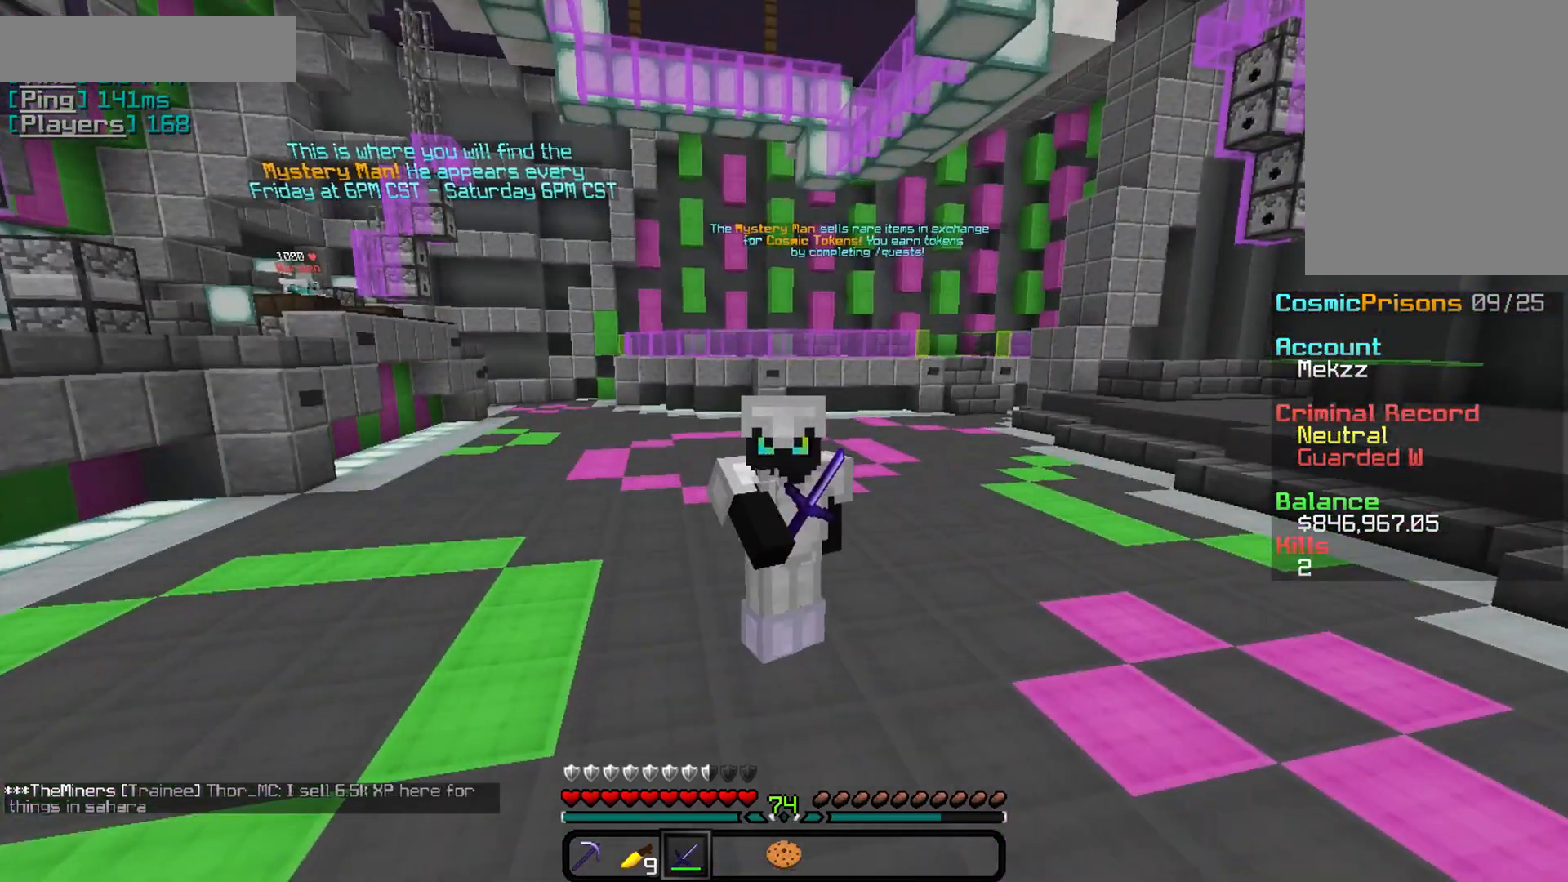
{"keys": ["s"], "mouse": [], "events": [[150, "s", "down"], [184, "mouse_right", "up"]]}
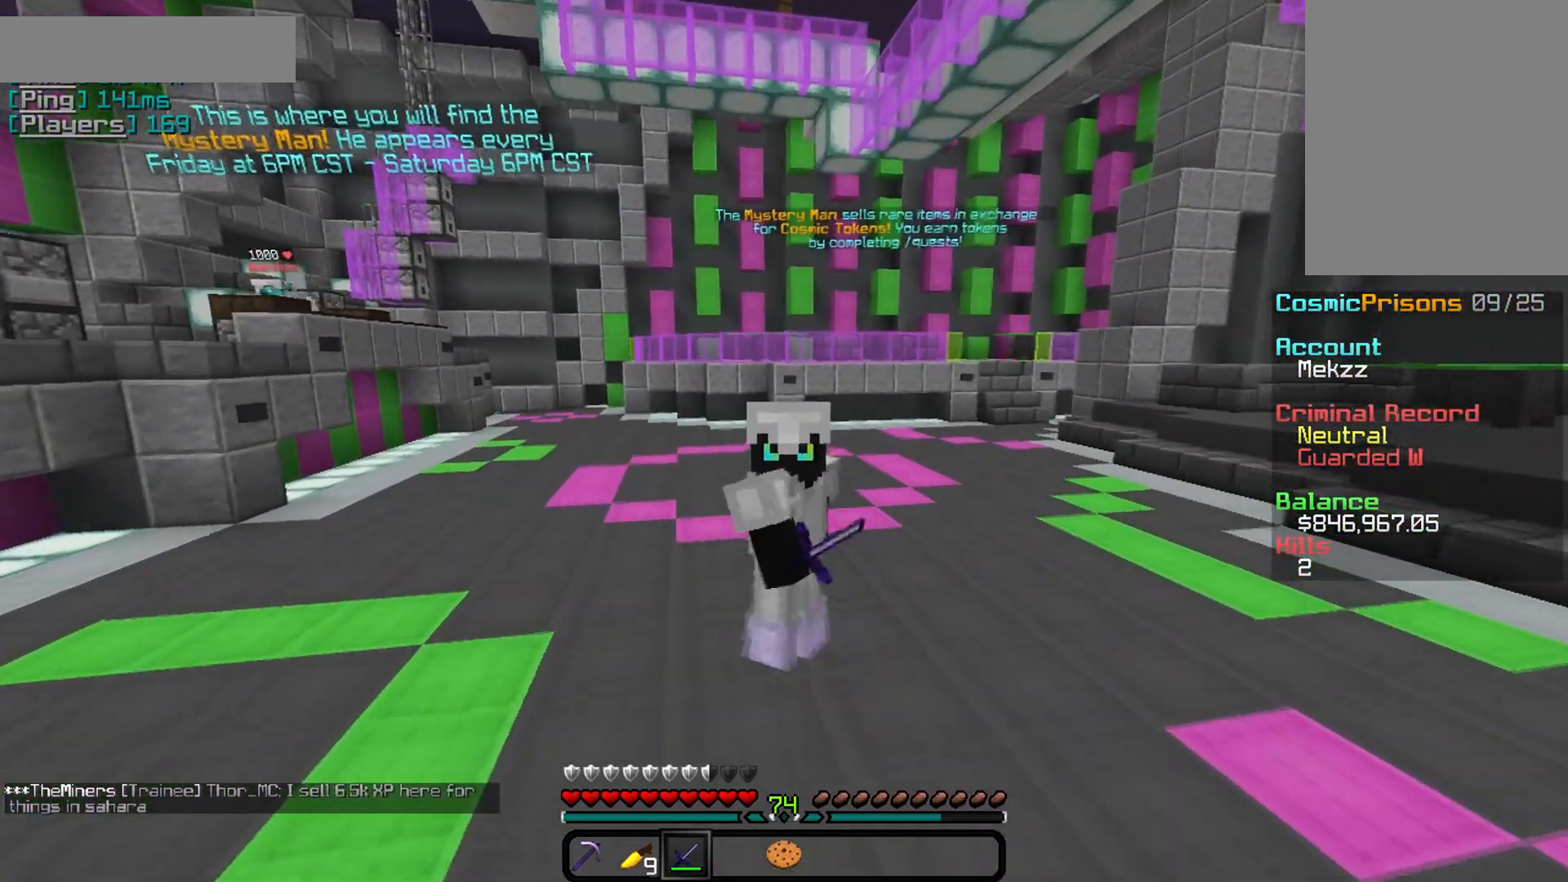
{"keys": ["s"], "mouse": [], "events": []}
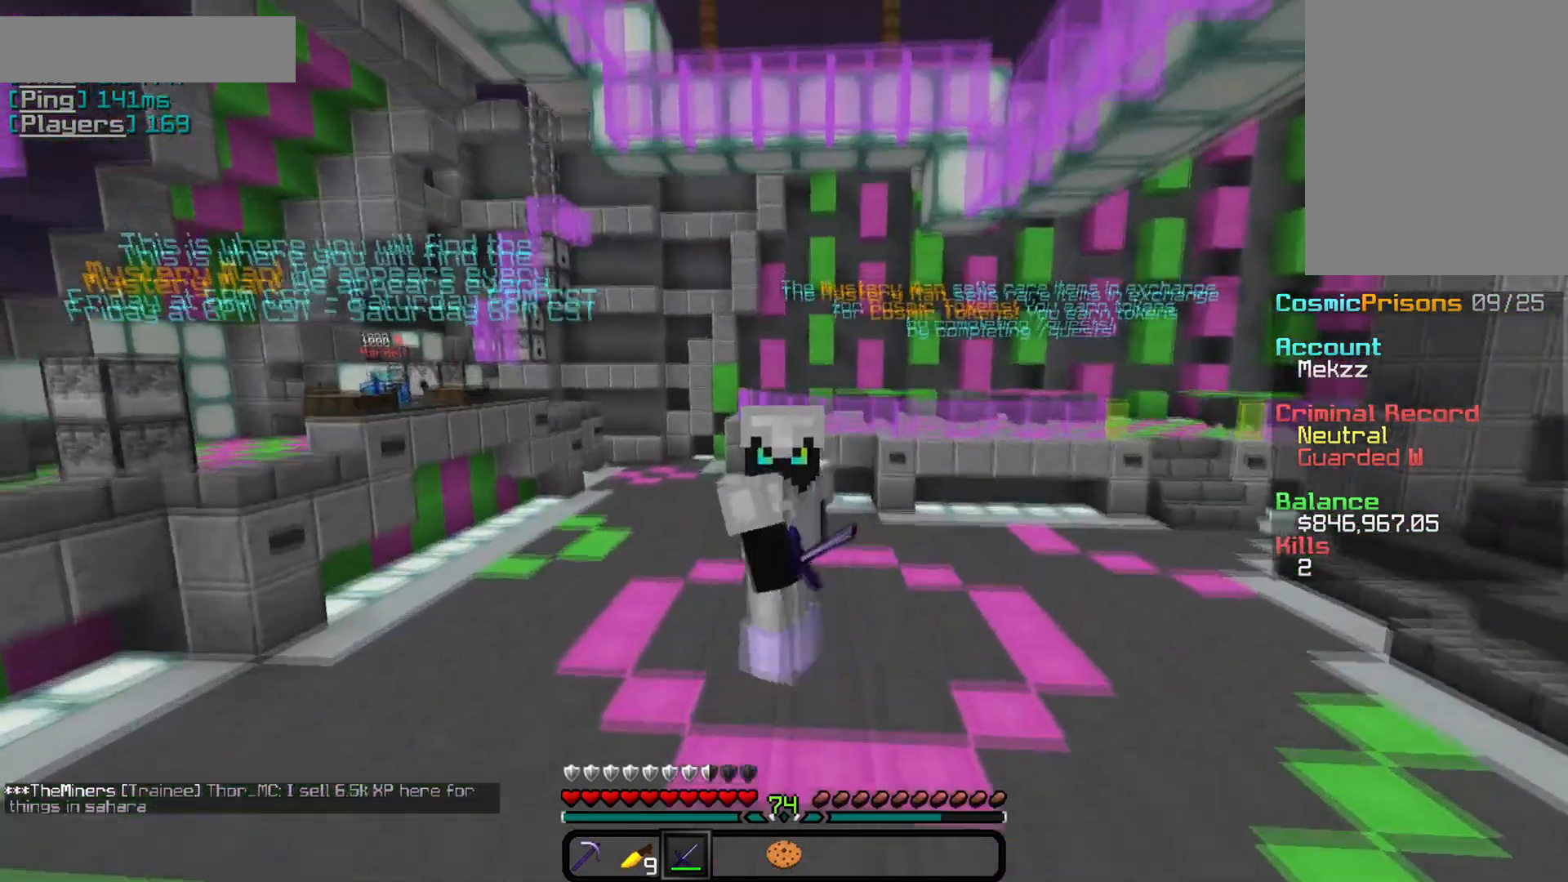
{"keys": ["s"], "mouse": [], "events": []}
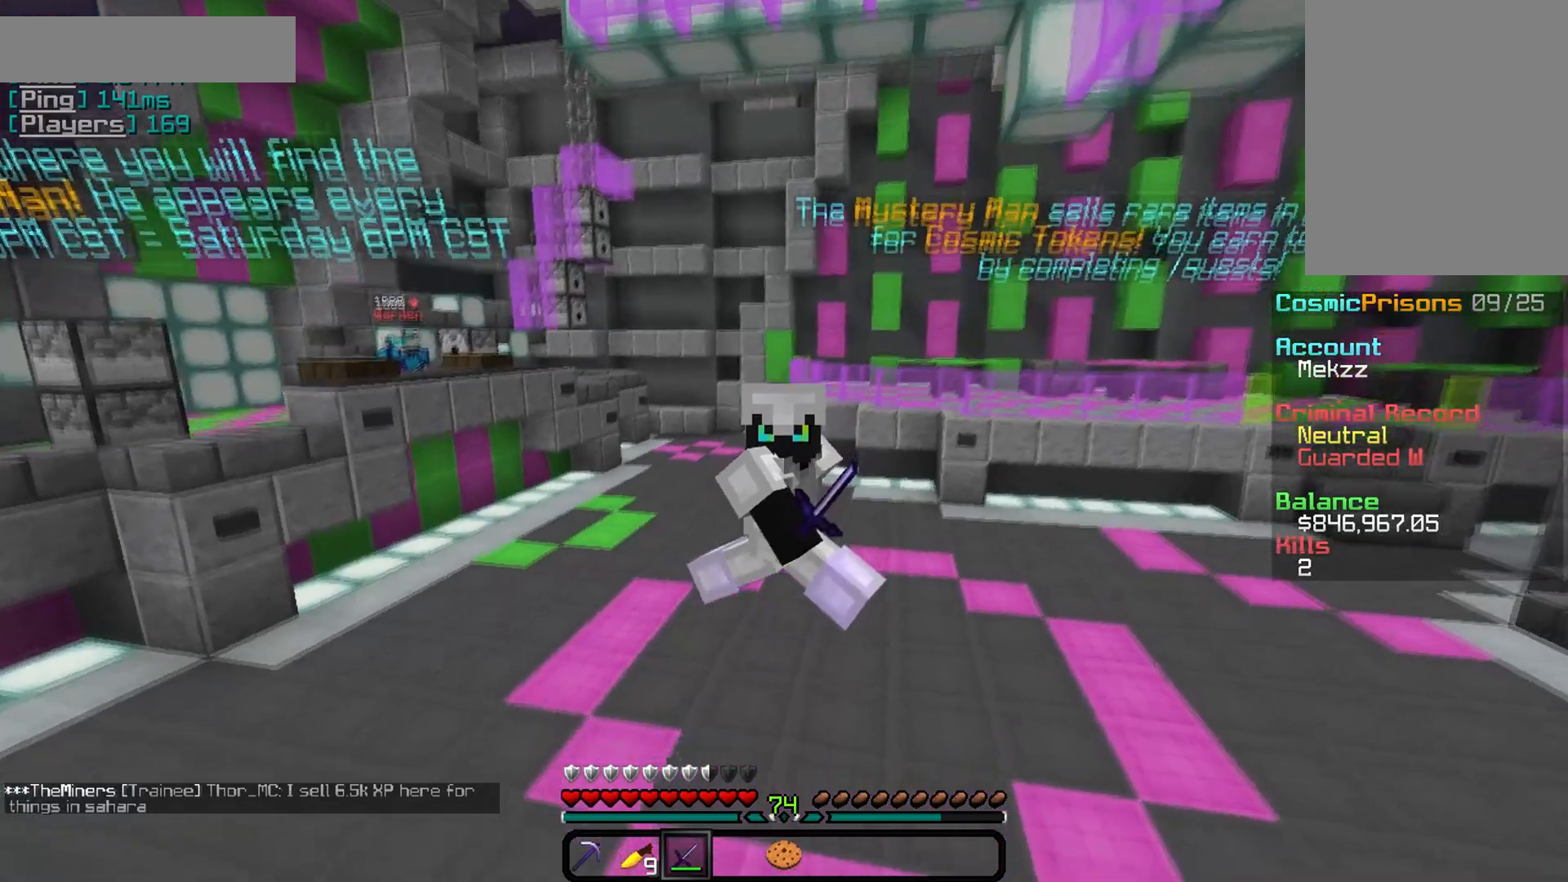
{"keys": ["s"], "mouse": [], "events": []}
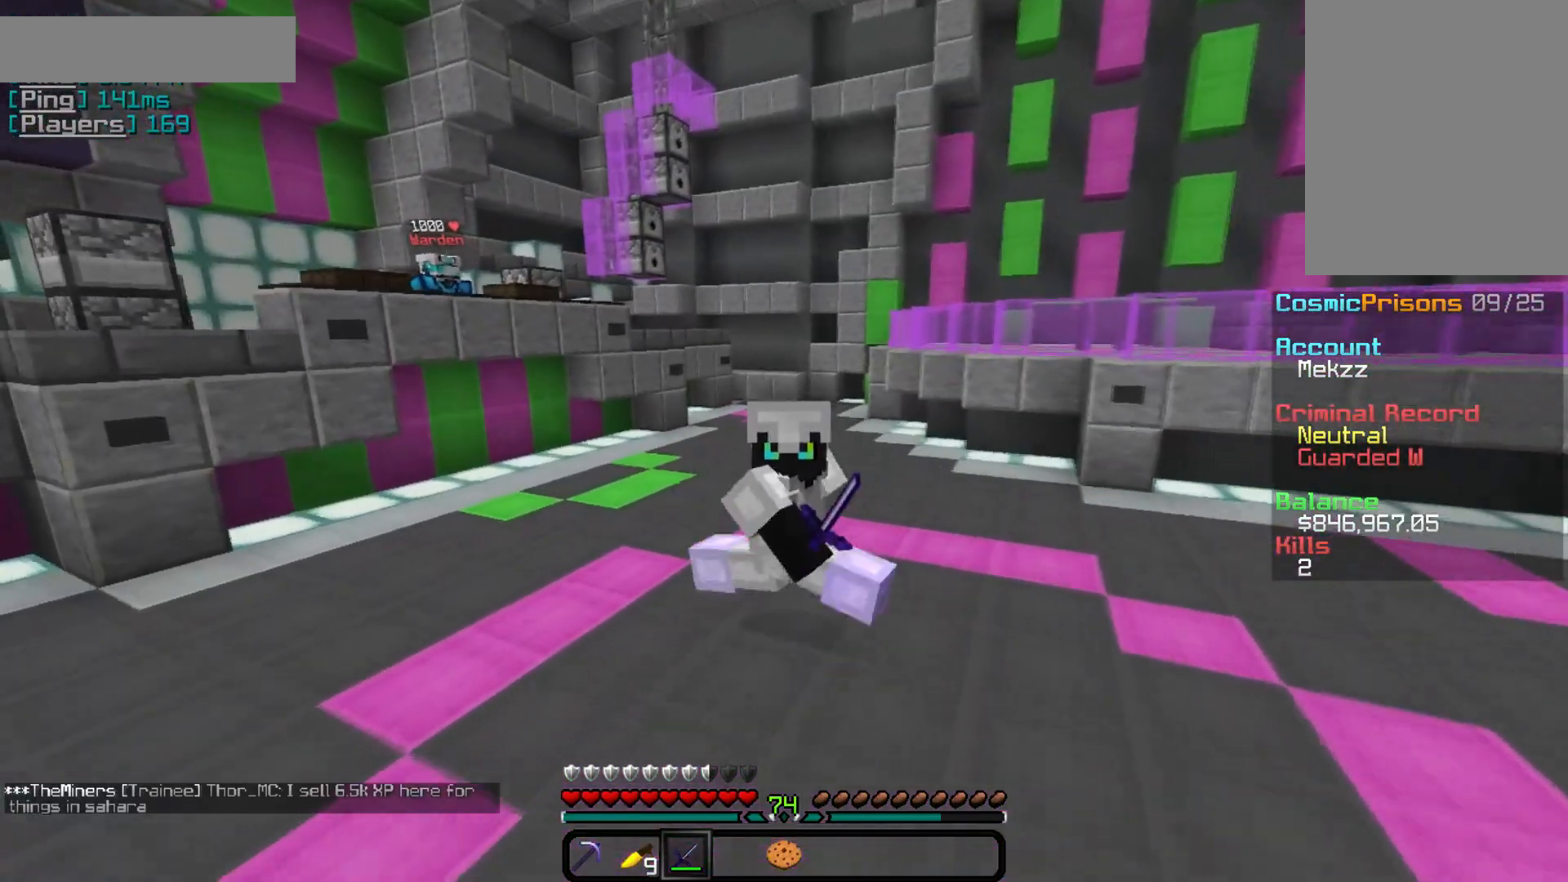
{"keys": ["s"], "mouse": [], "events": []}
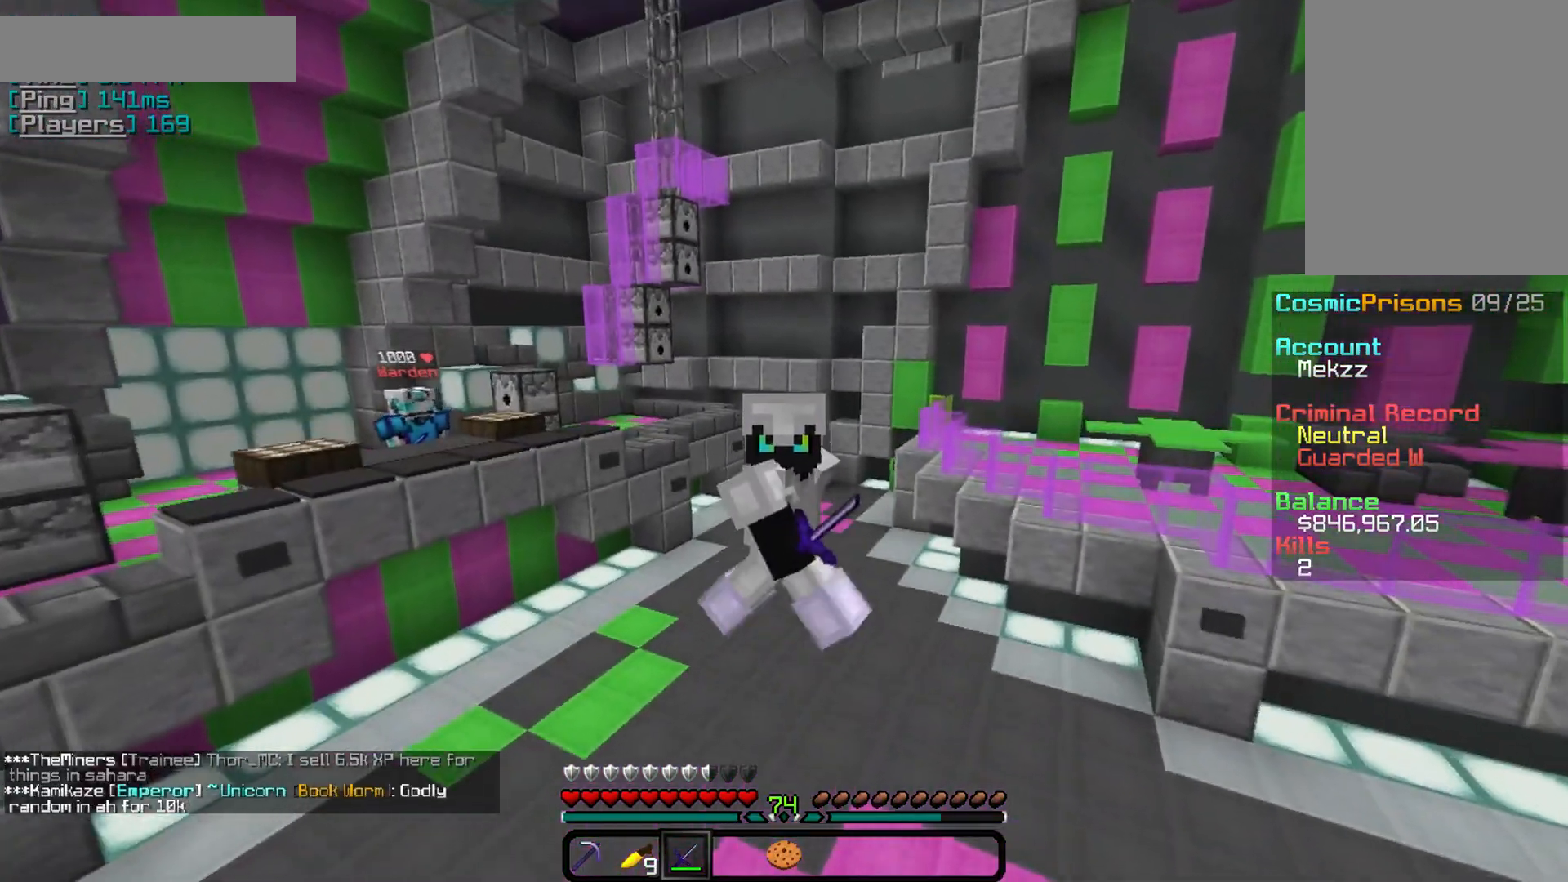
{"keys": [], "mouse": [], "events": [[100, "s", "up"]]}